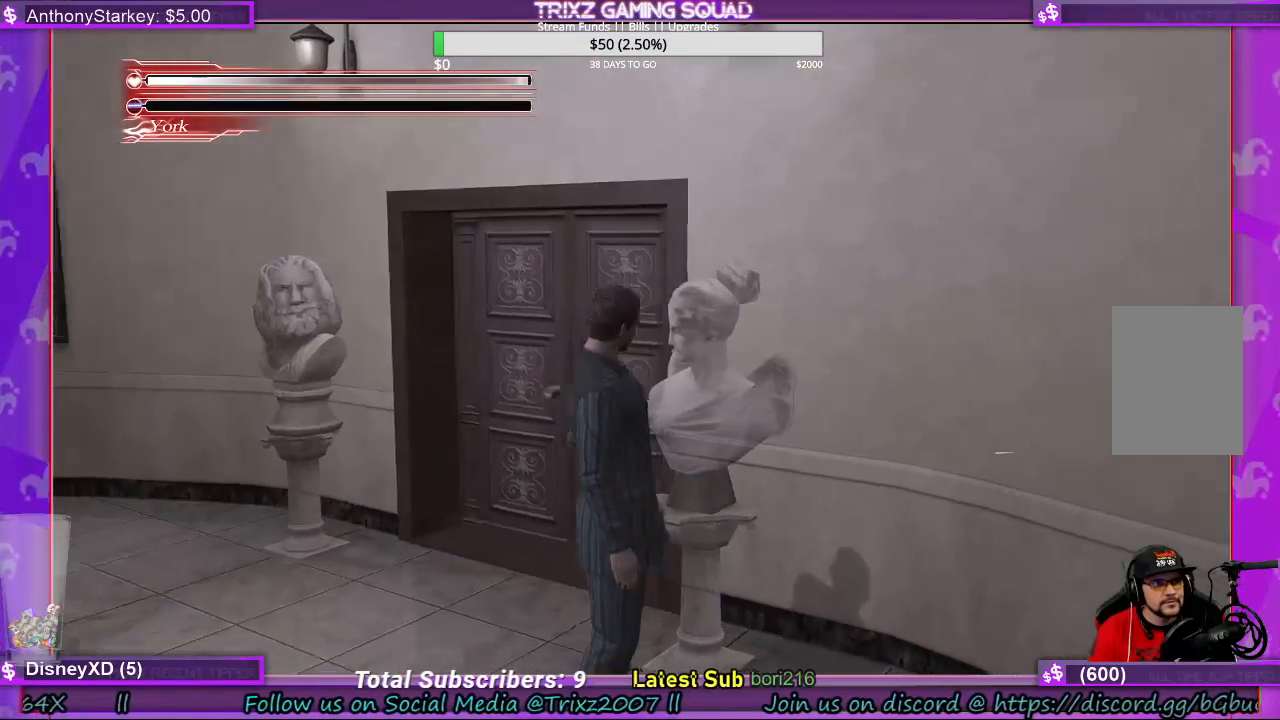
Gameplay with keyboard and mouse; each line is a JSON object with the keys and mouse buttons held at the frame after it. "events" lists presses ("down") and releases ("up") of "a", "ctrl", "d", "e", "f", "q", "r", "s", "shift", "space", "tab", "w", "mouse_left", "mouse_wheel", "mouse_right", "mouse_mb4" and "mouse_mb5" between this image and that frame as [ms after this image, input, new state], when the widget could be followed in between. "mouse_left", "mouse_wheel", "mouse_right", "mouse_mb4", "mouse_mb5" = the "left", "wheel", "right", "mb4", "mb5" buttons of the "mouse" list. No other keys are recorded. "wheel" means that the mouse wheel is clicked or scrolled. Mouse movement is not recorded.
{"keys": [], "mouse": [], "events": []}
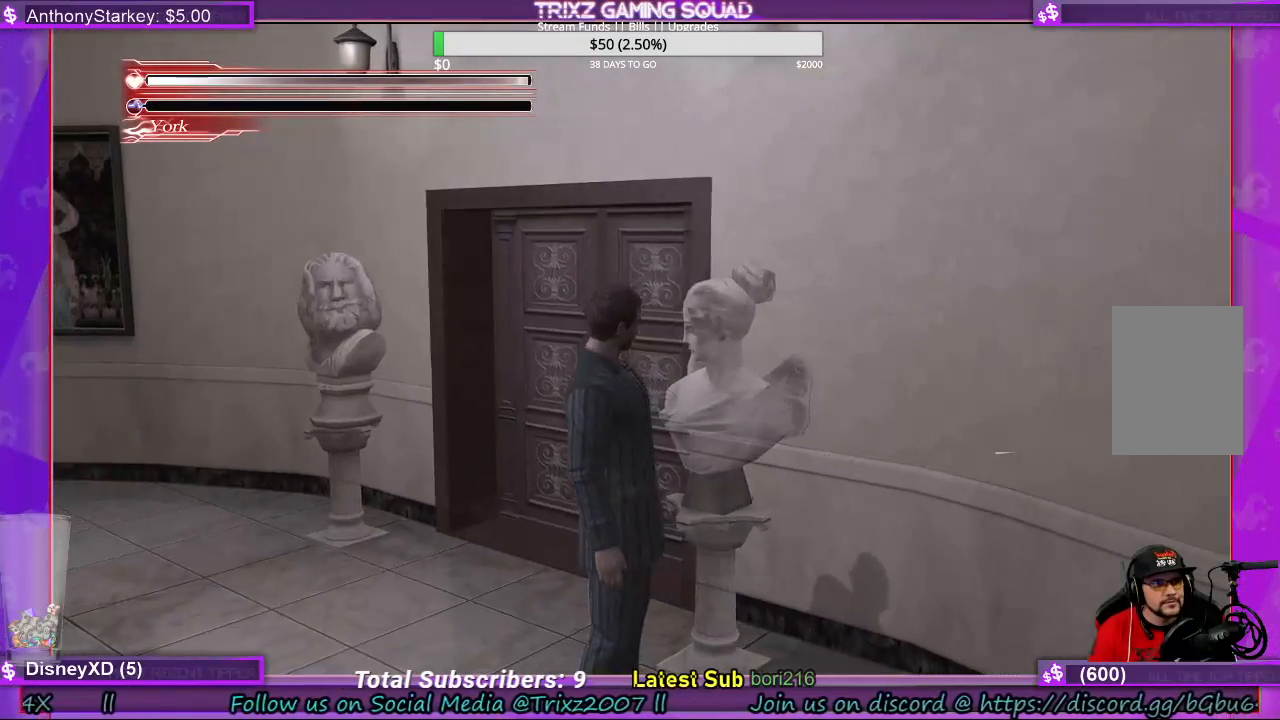
{"keys": [], "mouse": [], "events": []}
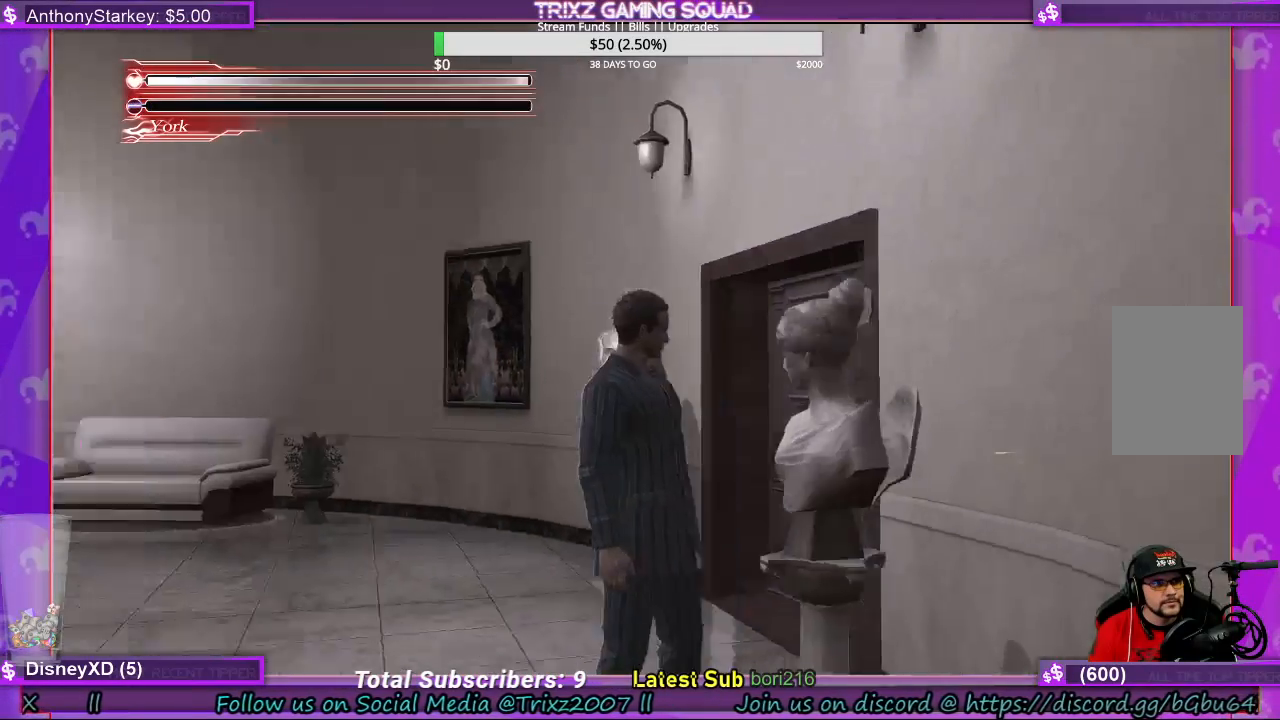
{"keys": [], "mouse": [], "events": []}
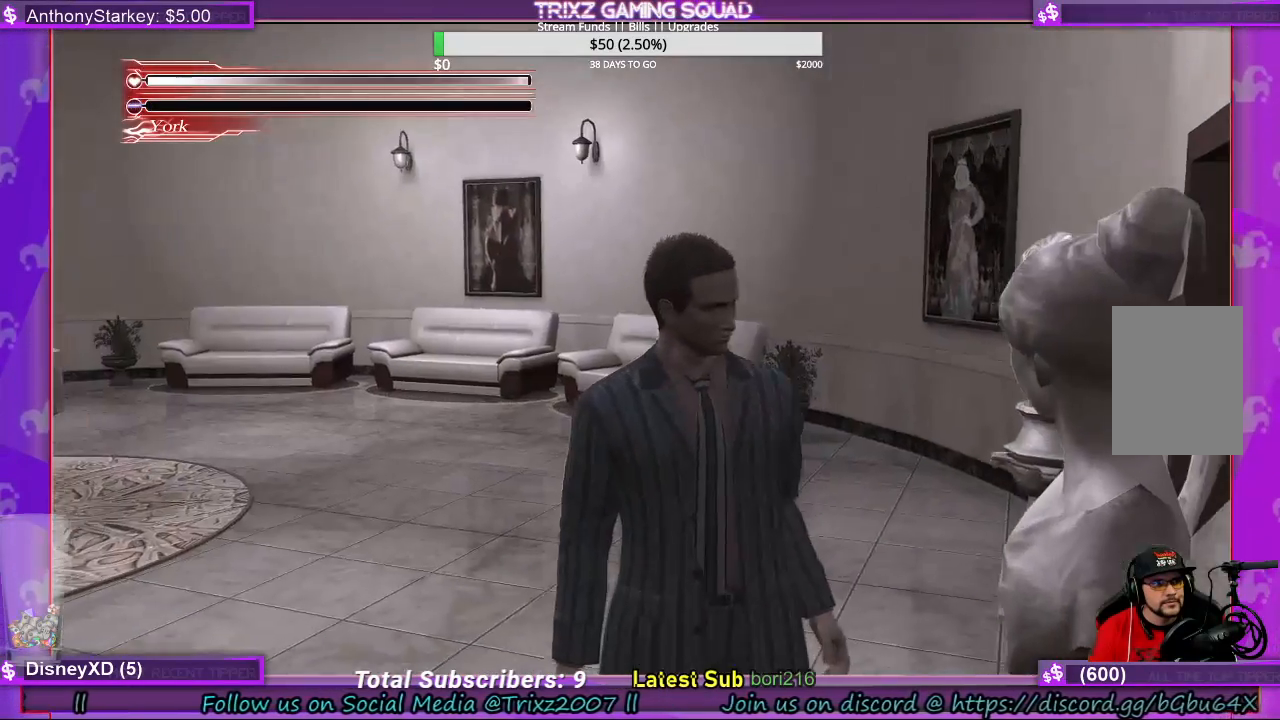
{"keys": ["shift", "w"], "mouse": [], "events": [[133, "w", "down"], [233, "shift", "down"]]}
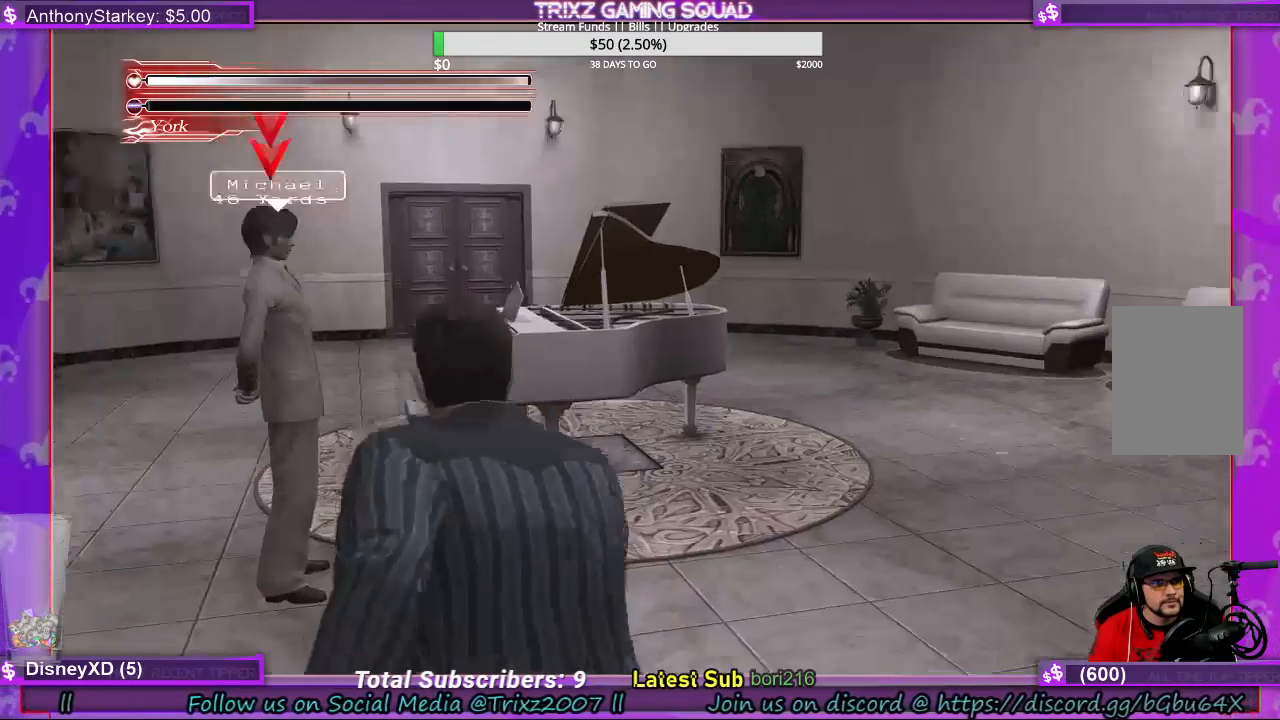
{"keys": ["shift", "w"], "mouse": [], "events": []}
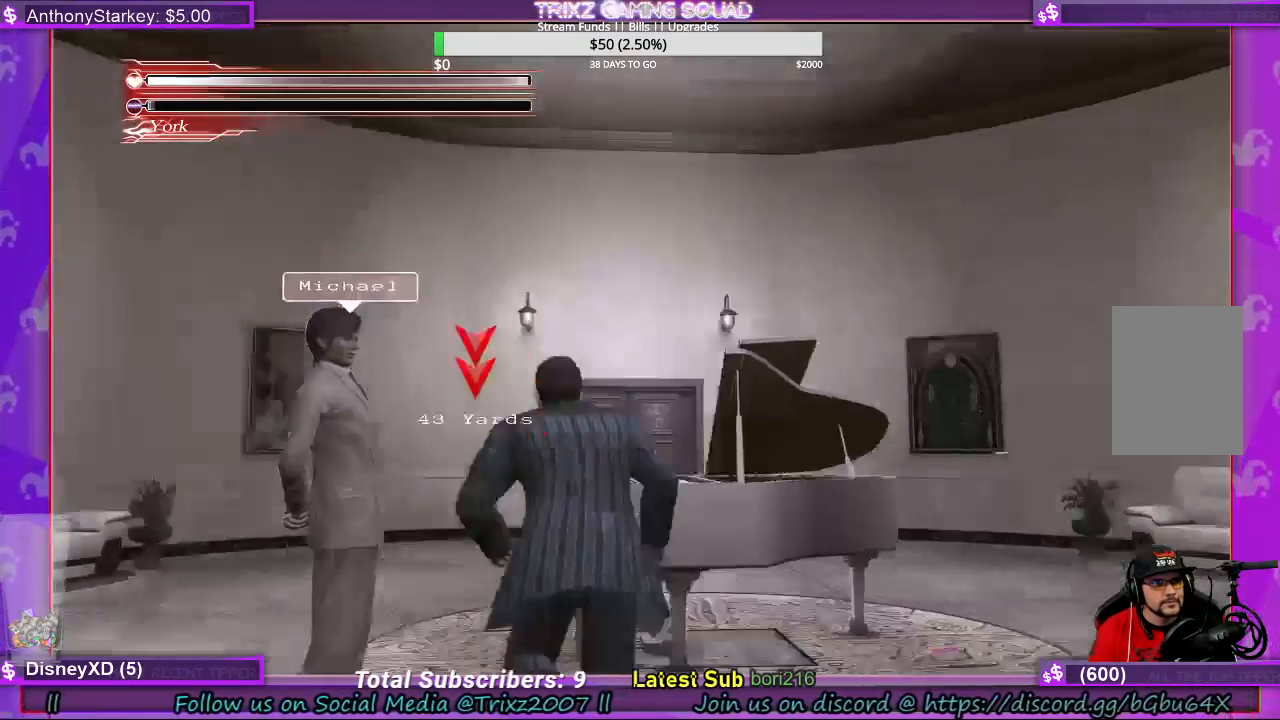
{"keys": ["shift", "w"], "mouse": [], "events": []}
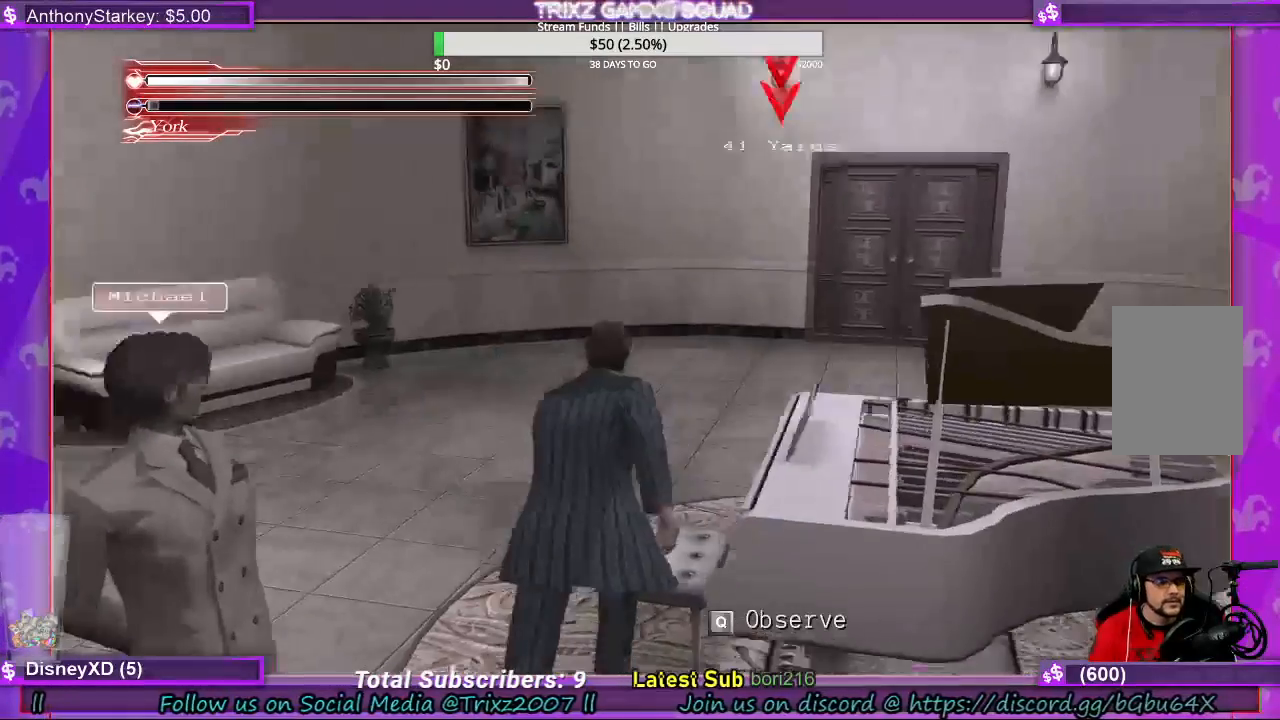
{"keys": [], "mouse": [], "events": [[233, "w", "up"], [267, "shift", "up"]]}
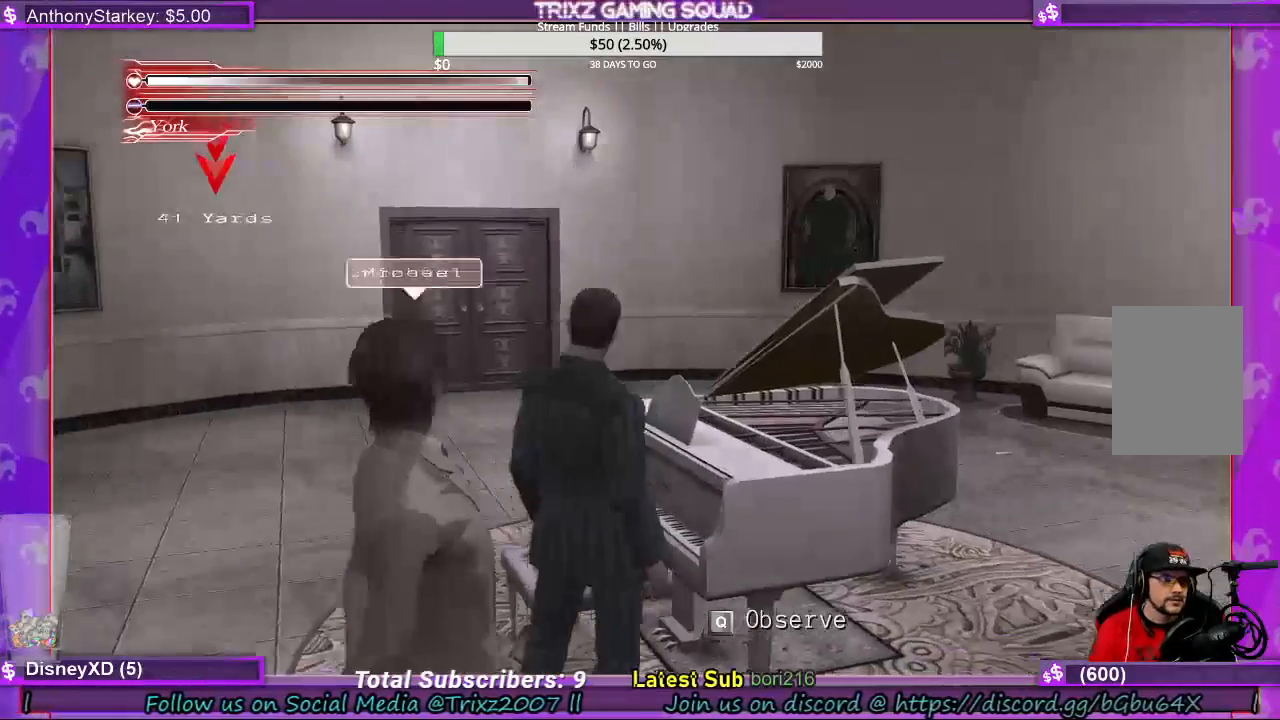
{"keys": [], "mouse": [], "events": [[267, "q", "down"], [433, "q", "up"]]}
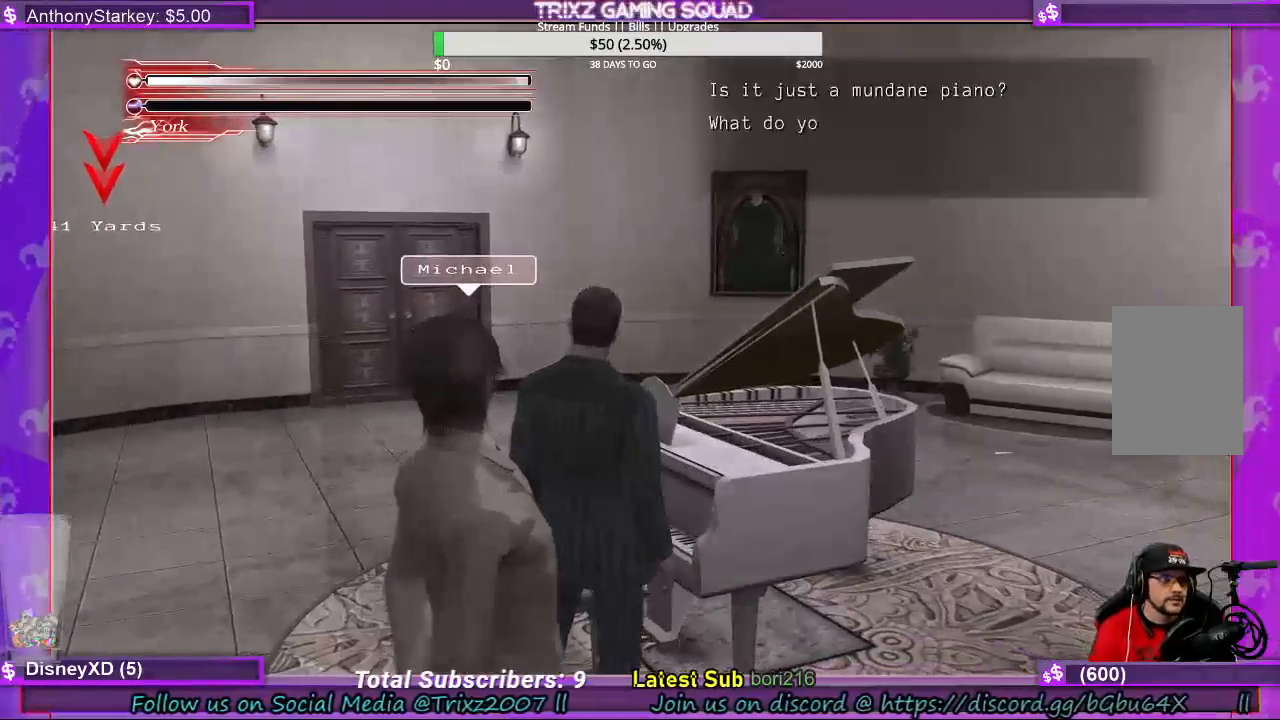
{"keys": [], "mouse": [], "events": []}
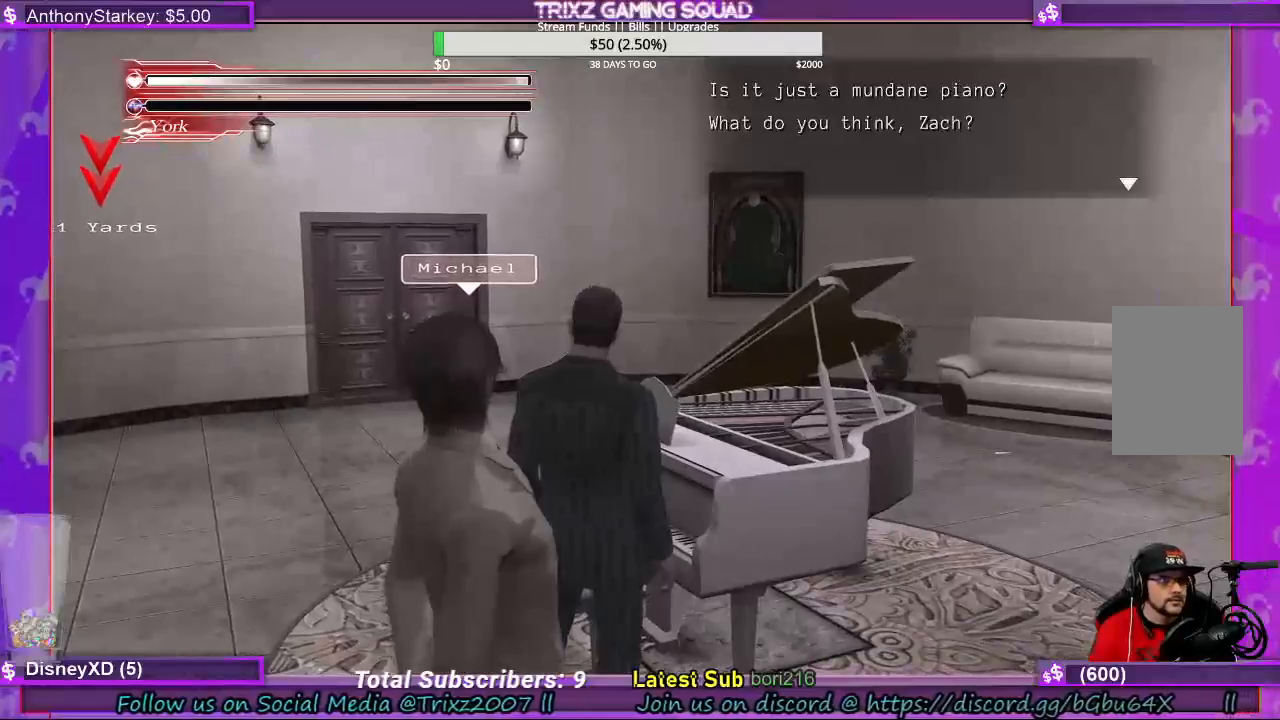
{"keys": [], "mouse": [], "events": []}
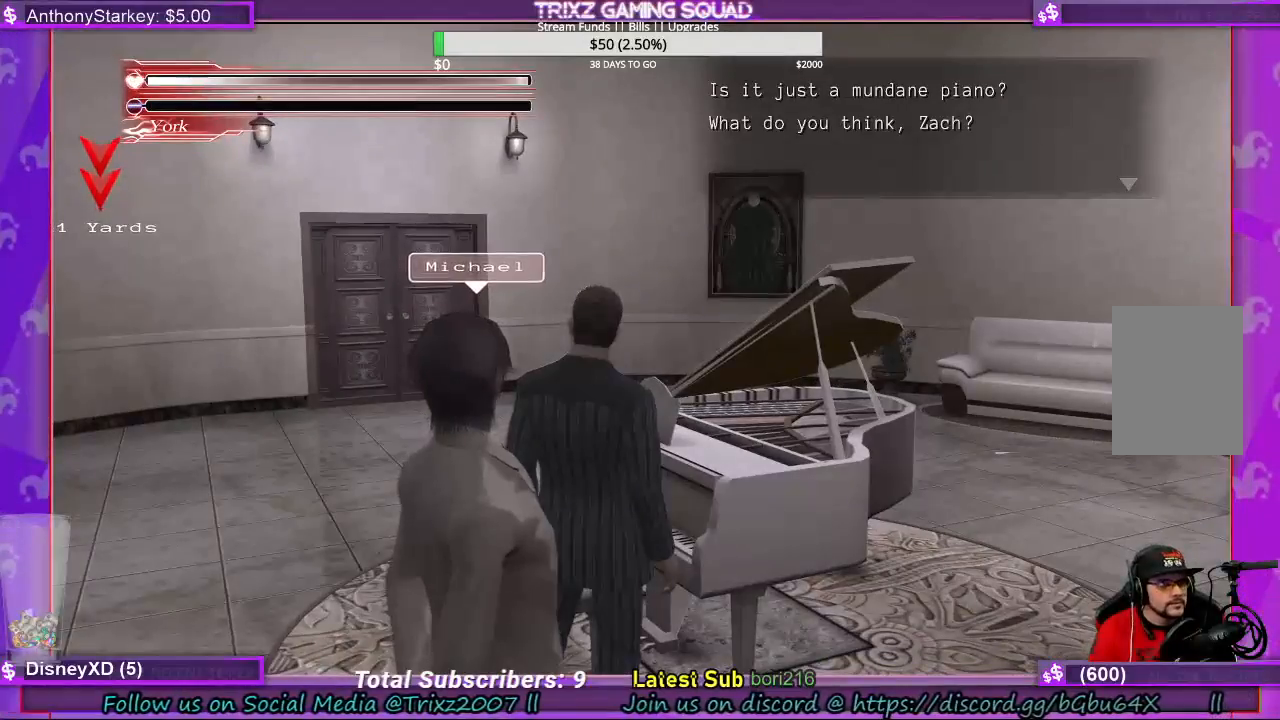
{"keys": [], "mouse": [], "events": []}
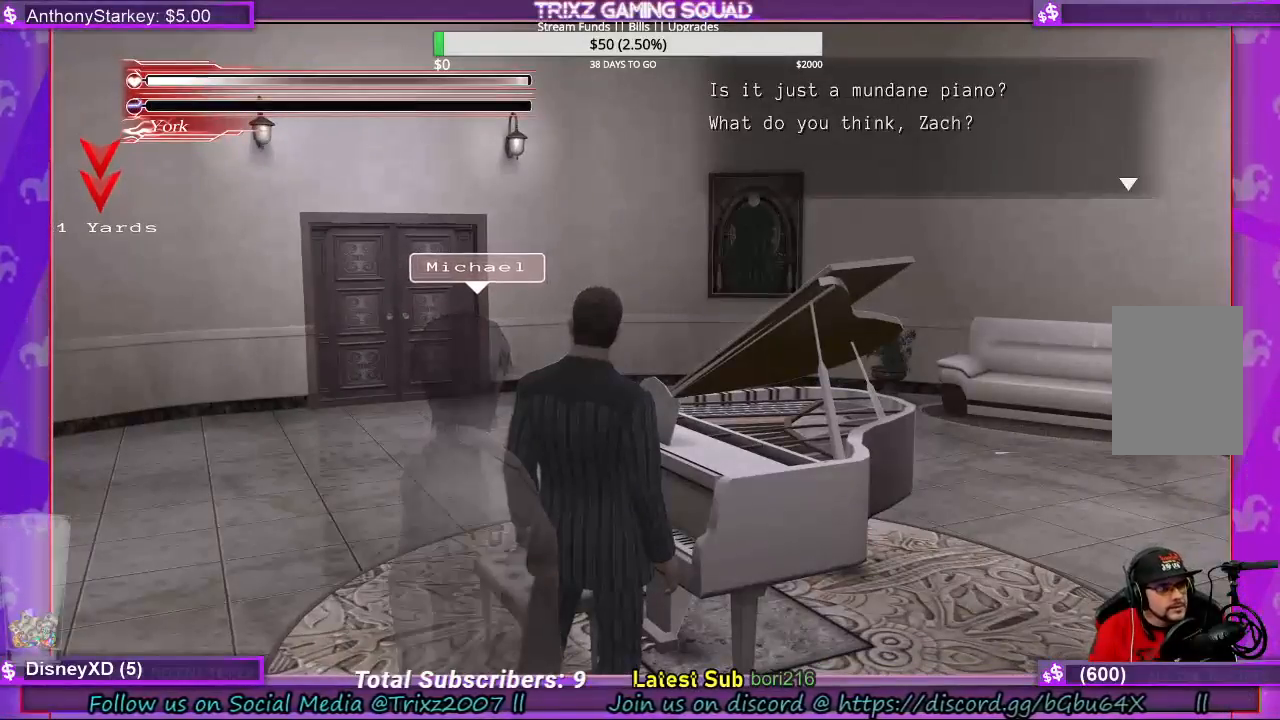
{"keys": [], "mouse": [], "events": []}
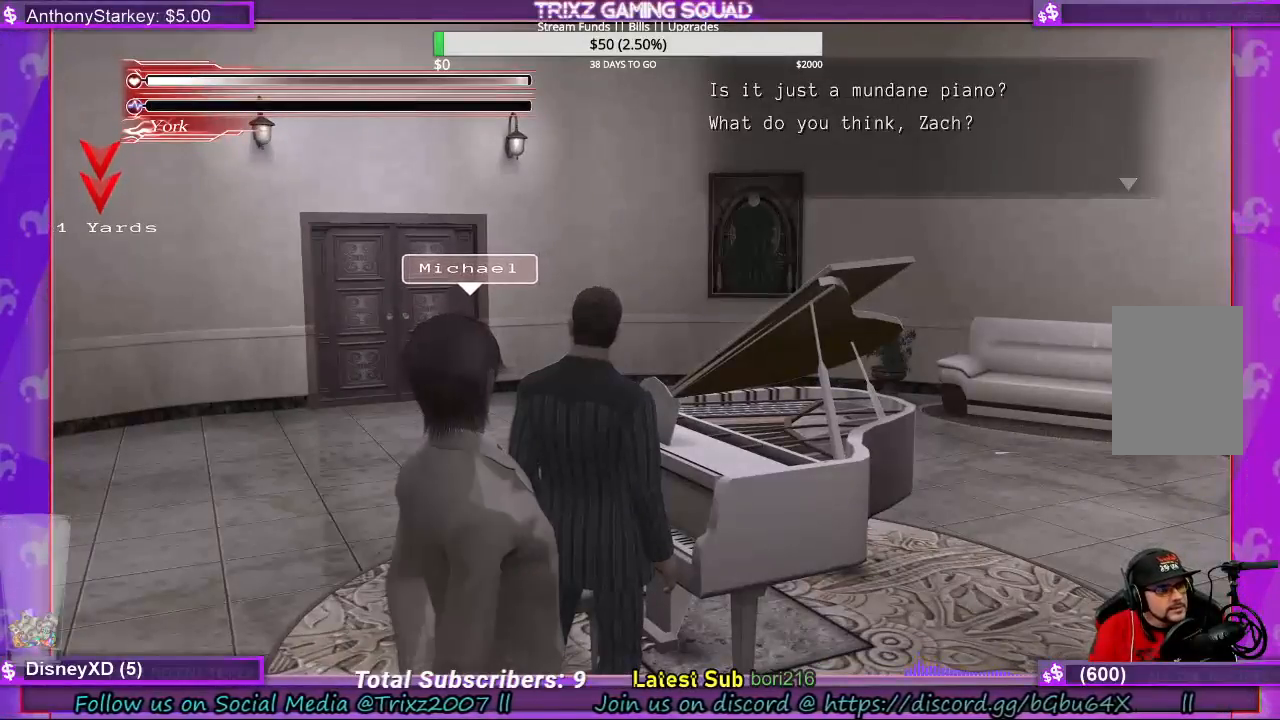
{"keys": [], "mouse": [], "events": []}
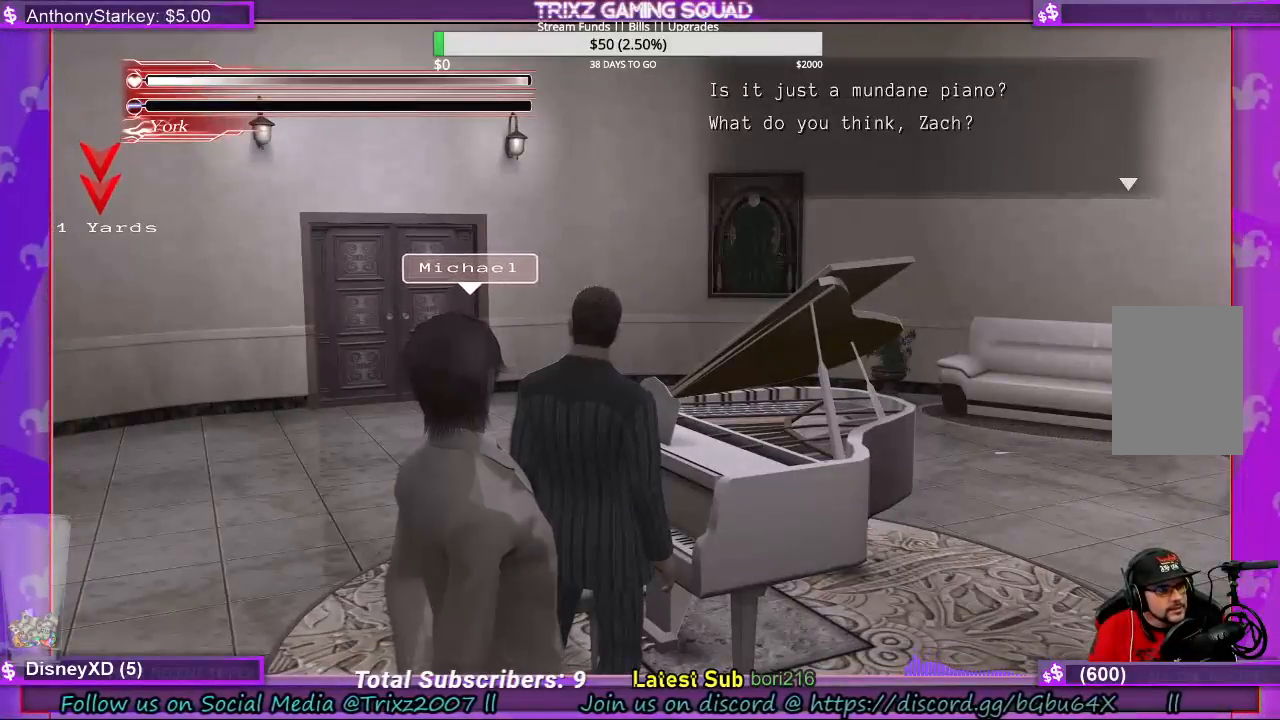
{"keys": [], "mouse": [], "events": [[300, "q", "down"], [467, "q", "up"]]}
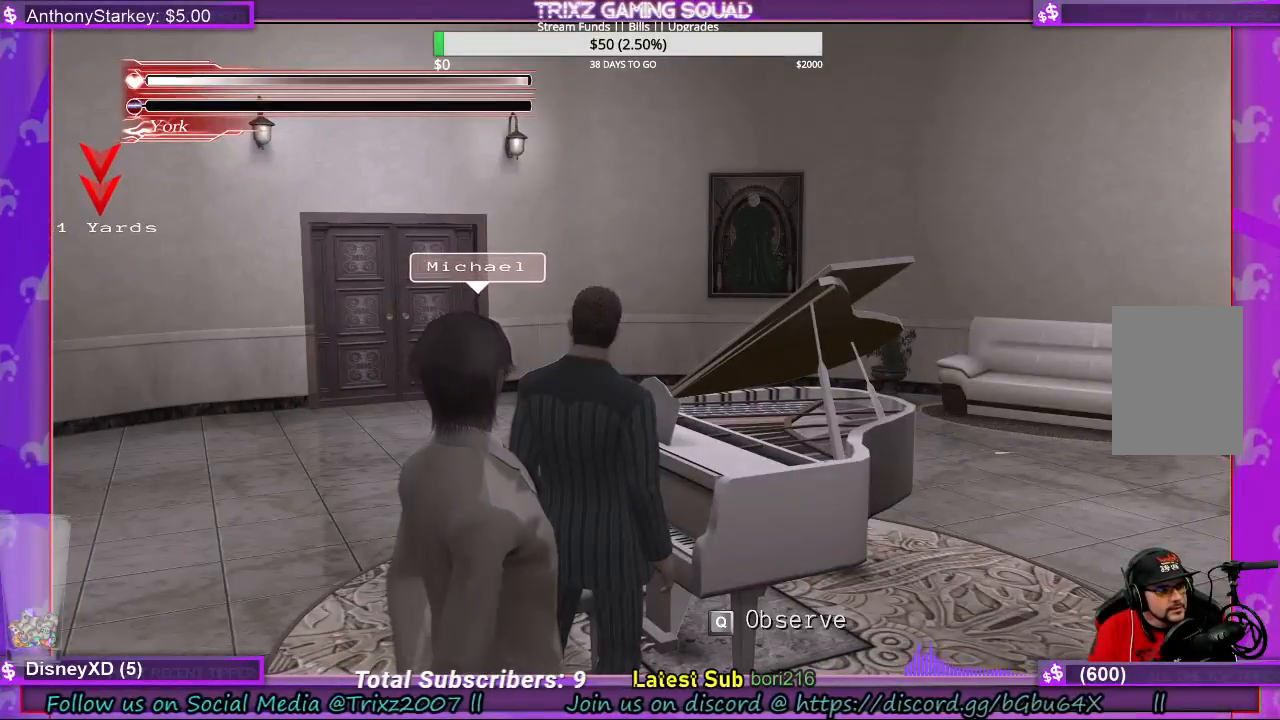
{"keys": ["a", "shift", "w"], "mouse": [], "events": [[67, "s", "down"], [233, "a", "down"], [300, "s", "up"], [333, "shift", "down"], [500, "w", "down"]]}
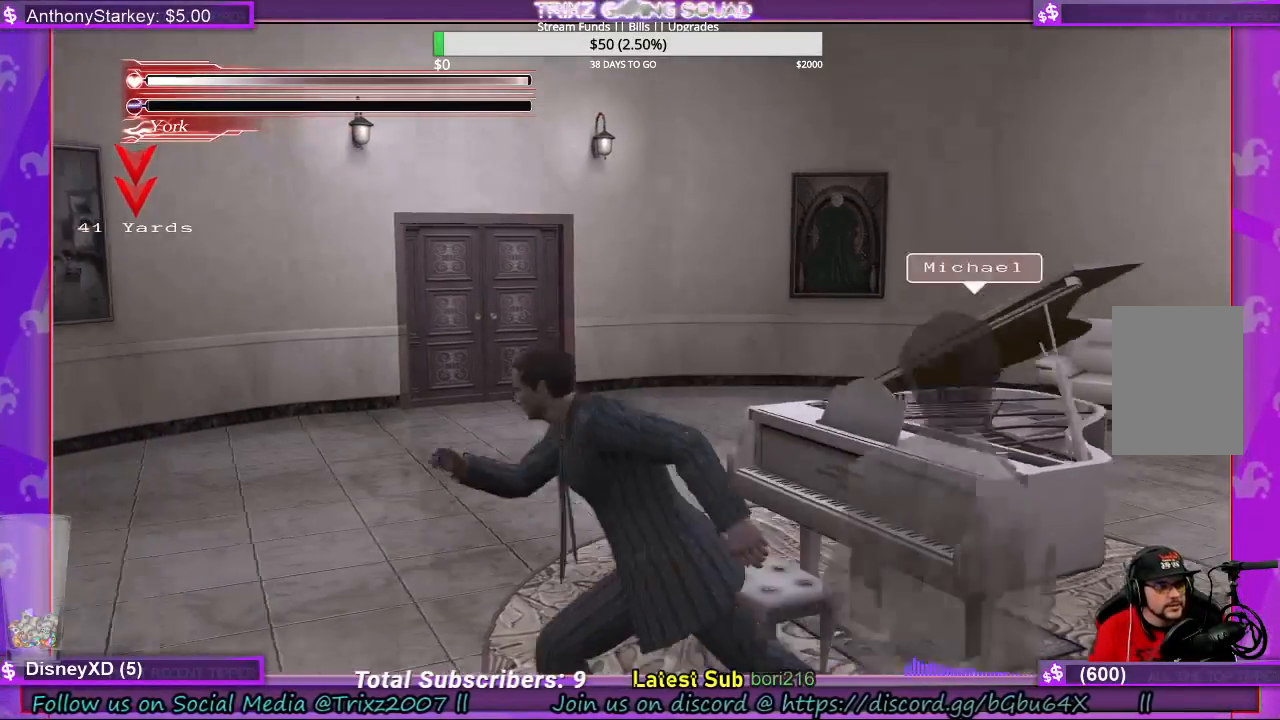
{"keys": ["a", "shift", "w"], "mouse": [], "events": []}
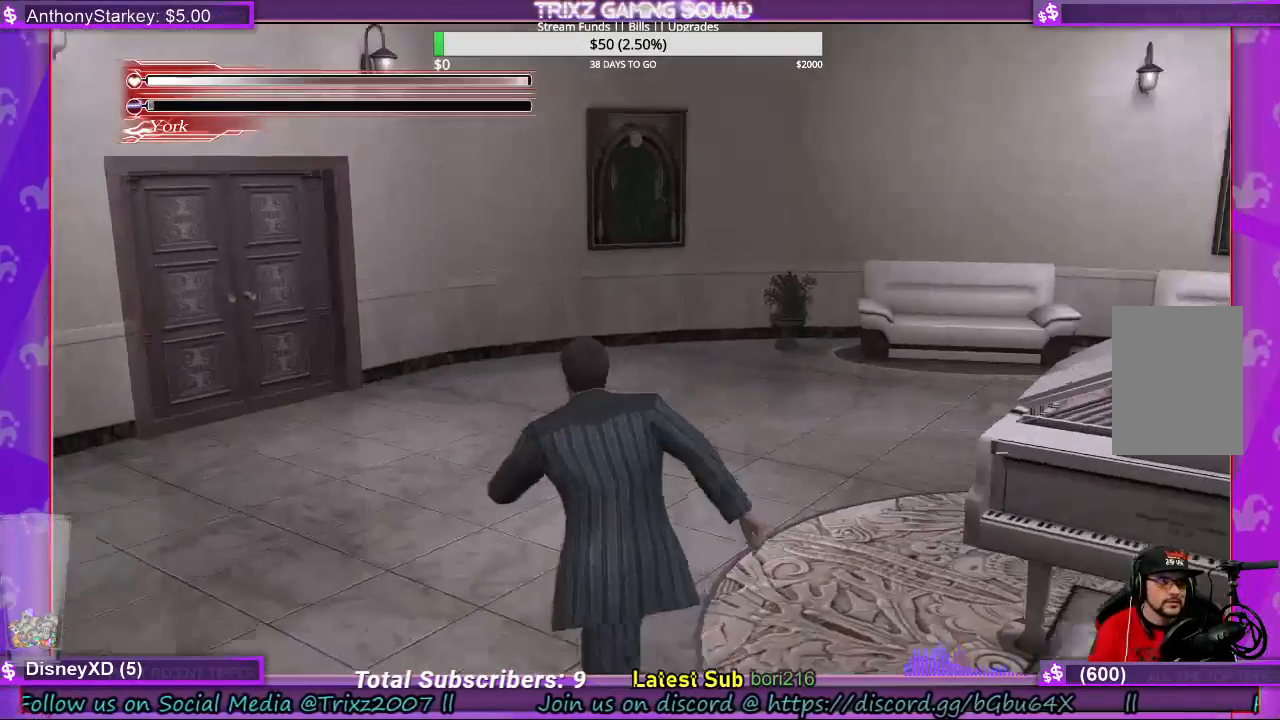
{"keys": ["shift", "w"], "mouse": [], "events": [[467, "a", "up"]]}
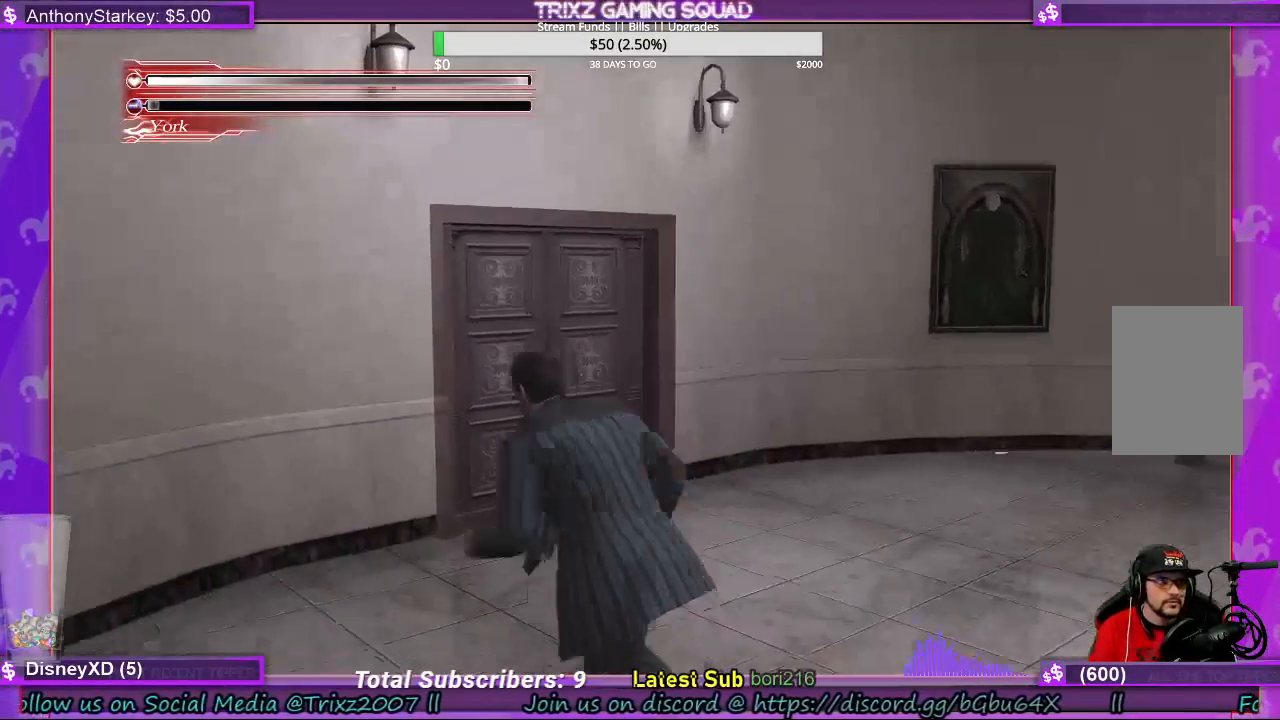
{"keys": ["shift", "w"], "mouse": [], "events": []}
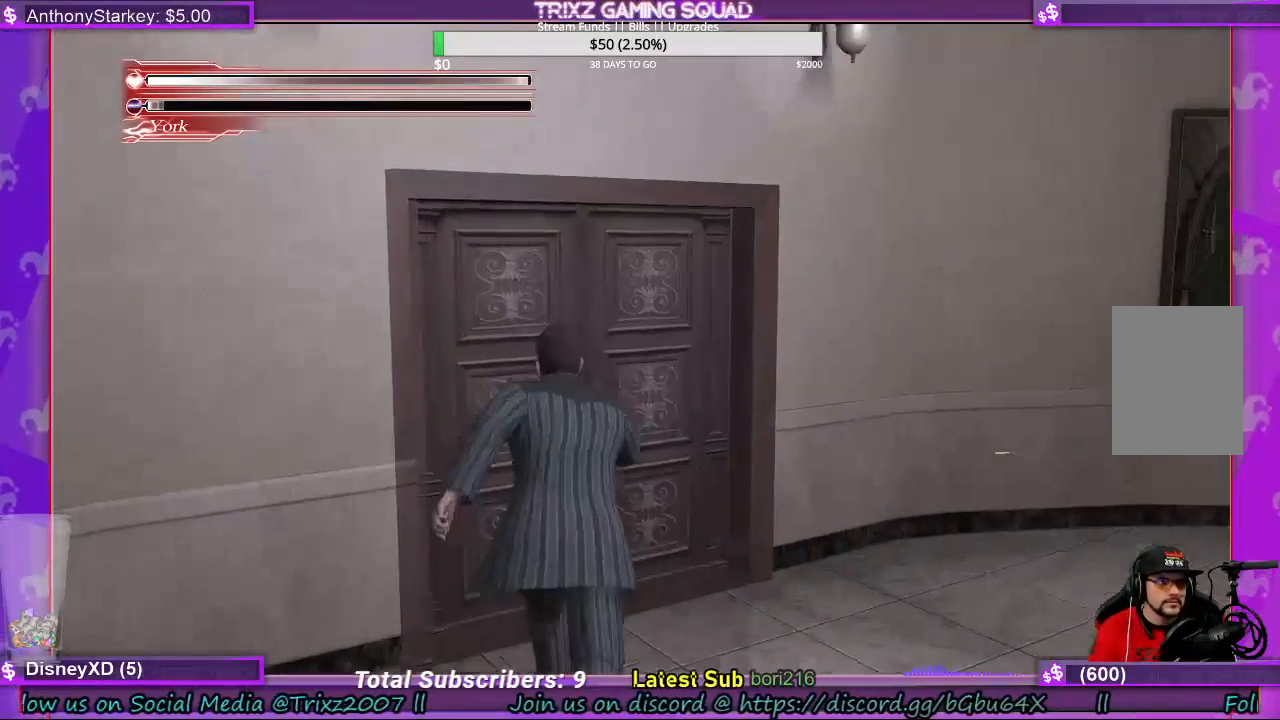
{"keys": [], "mouse": [], "events": [[167, "shift", "up"], [233, "w", "up"]]}
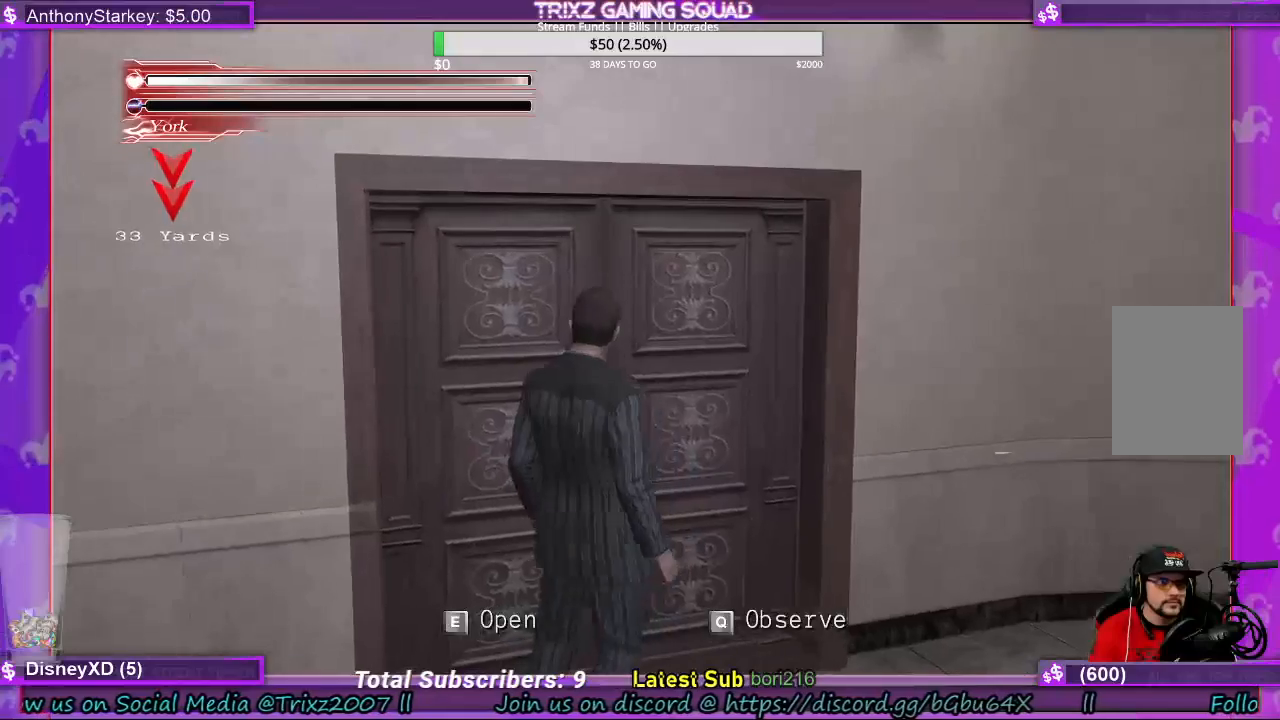
{"keys": [], "mouse": [], "events": [[67, "q", "down"], [200, "q", "up"]]}
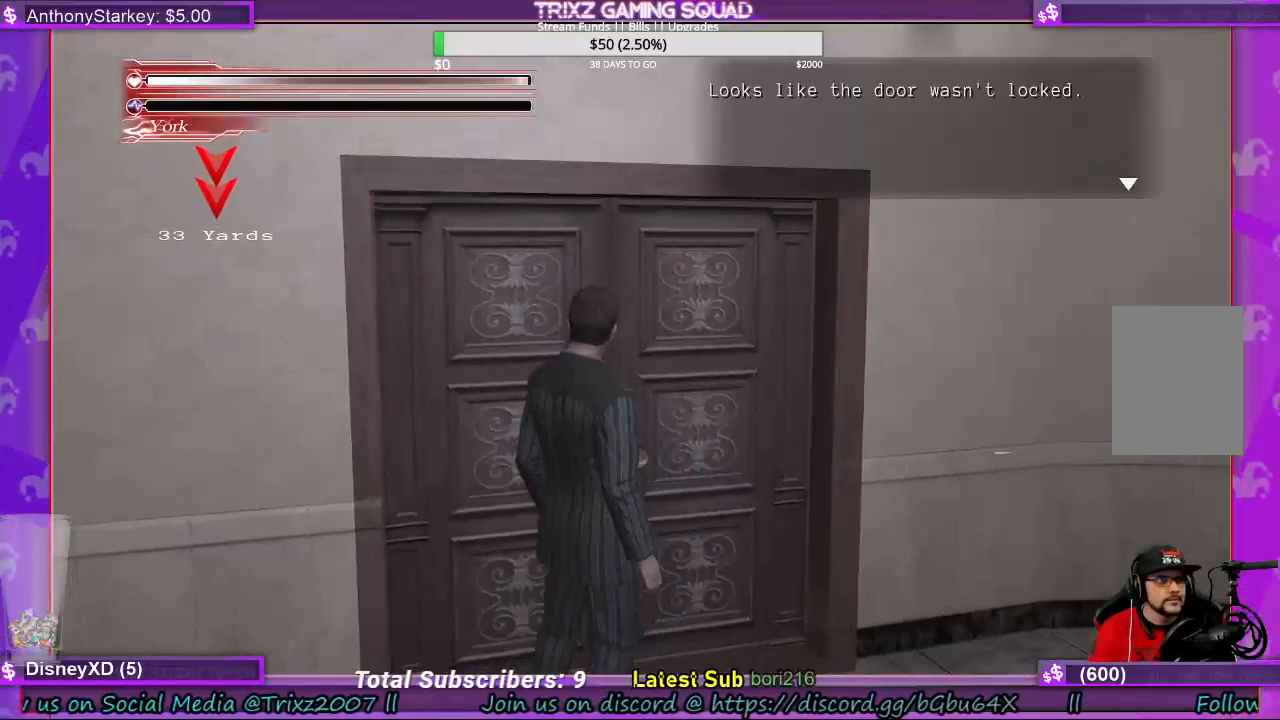
{"keys": ["e", "w"], "mouse": [], "events": [[267, "q", "down"], [400, "q", "up"], [400, "w", "down"], [500, "e", "down"]]}
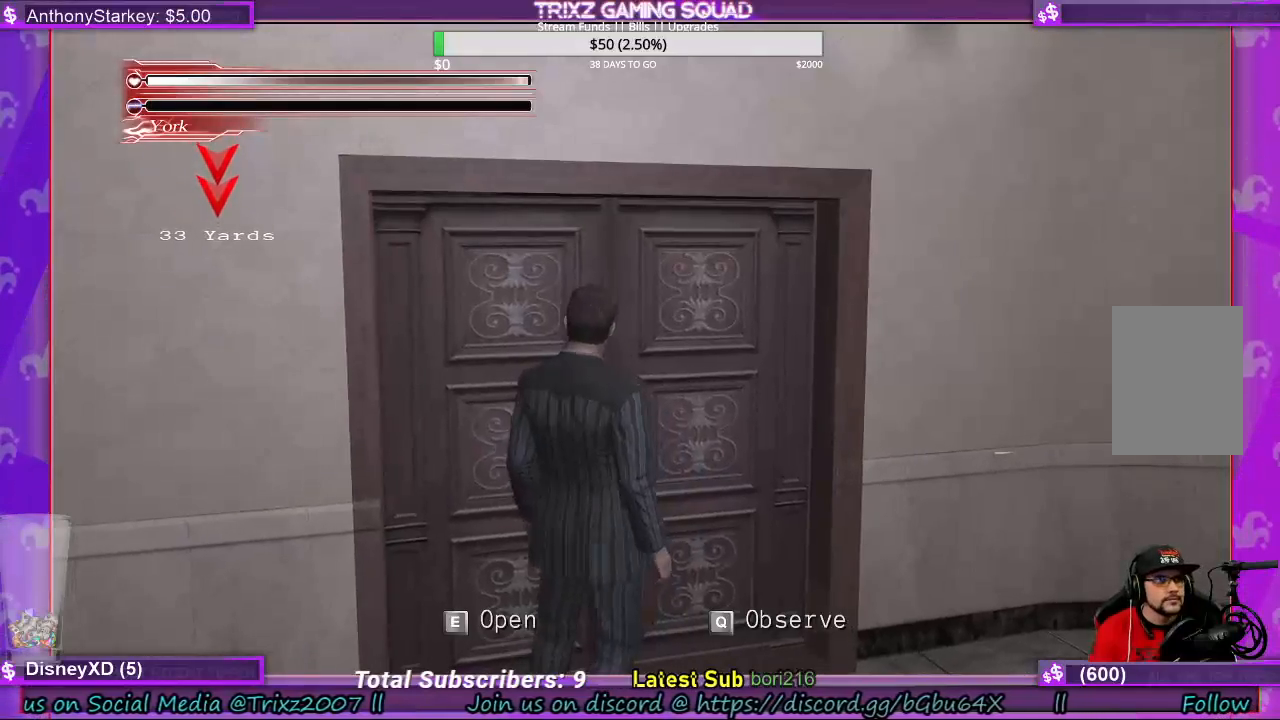
{"keys": ["shift", "w"], "mouse": [], "events": [[133, "e", "up"], [133, "shift", "down"], [333, "e", "down"], [400, "shift", "up"], [433, "e", "up"], [433, "shift", "down"]]}
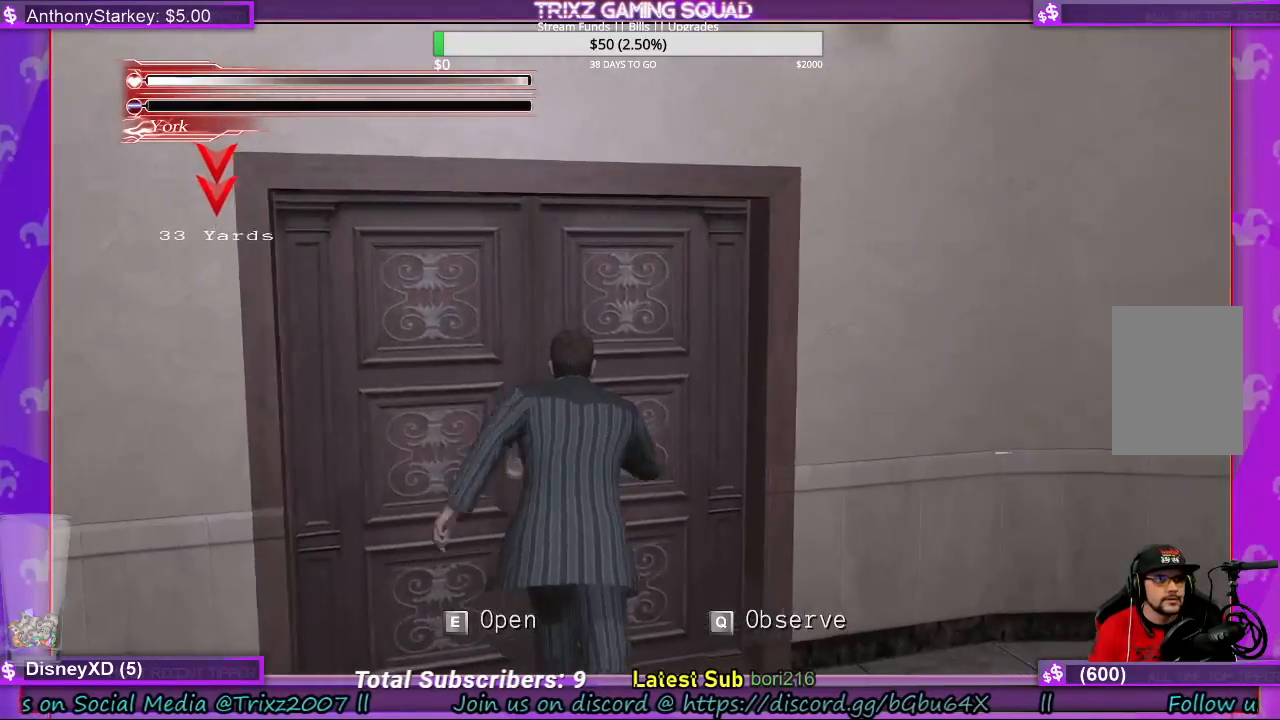
{"keys": [], "mouse": [], "events": [[33, "e", "down"], [167, "e", "up"], [267, "e", "down"], [367, "e", "up"], [433, "shift", "up"], [433, "w", "up"]]}
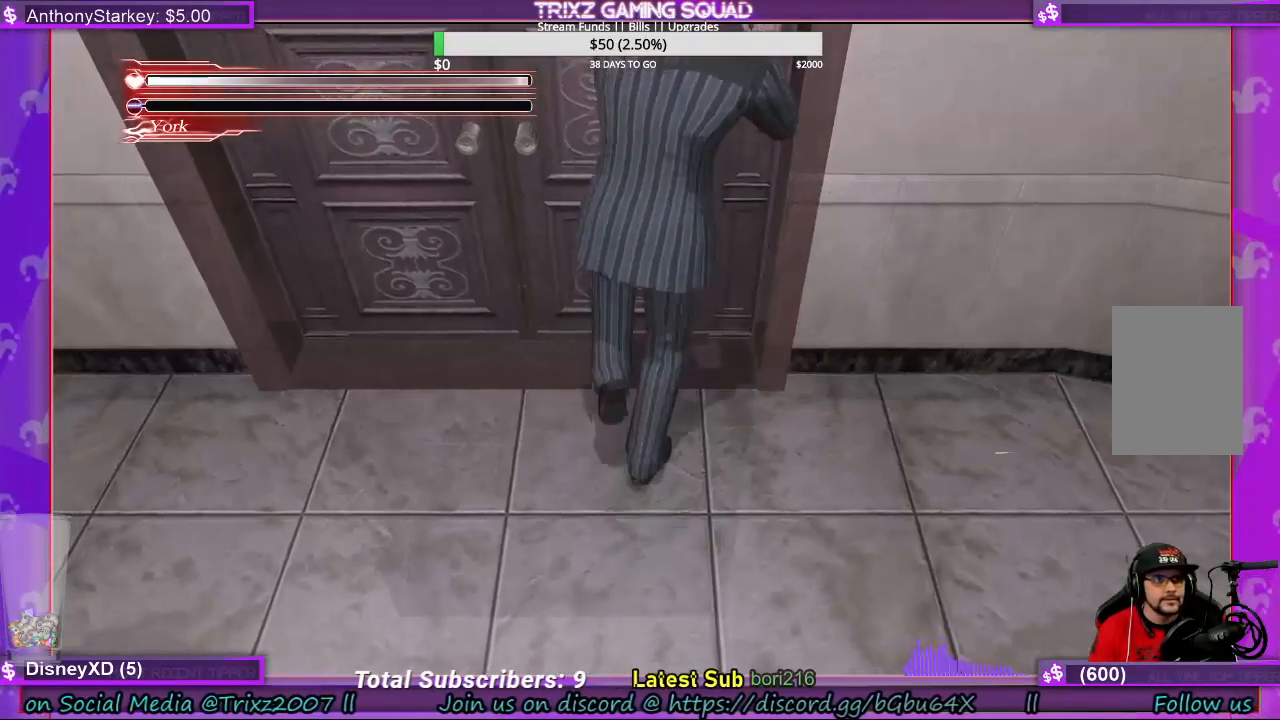
{"keys": [], "mouse": [], "events": []}
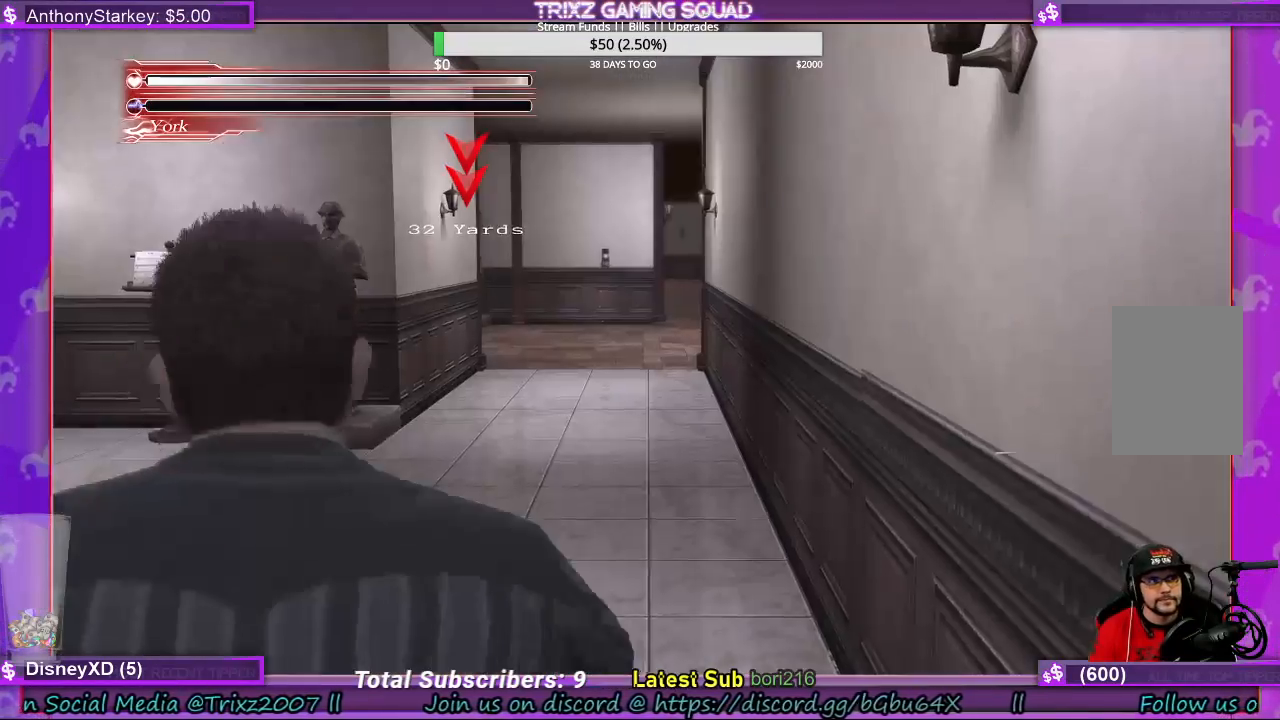
{"keys": [], "mouse": [], "events": []}
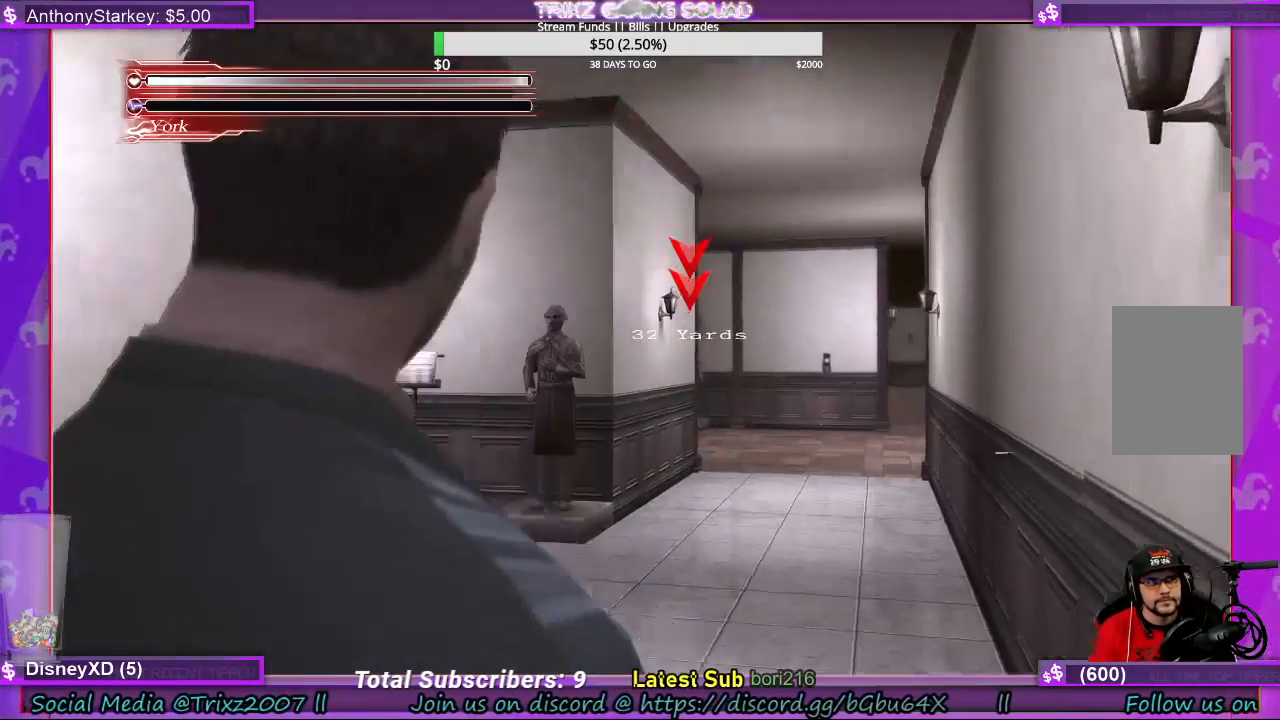
{"keys": [], "mouse": [], "events": []}
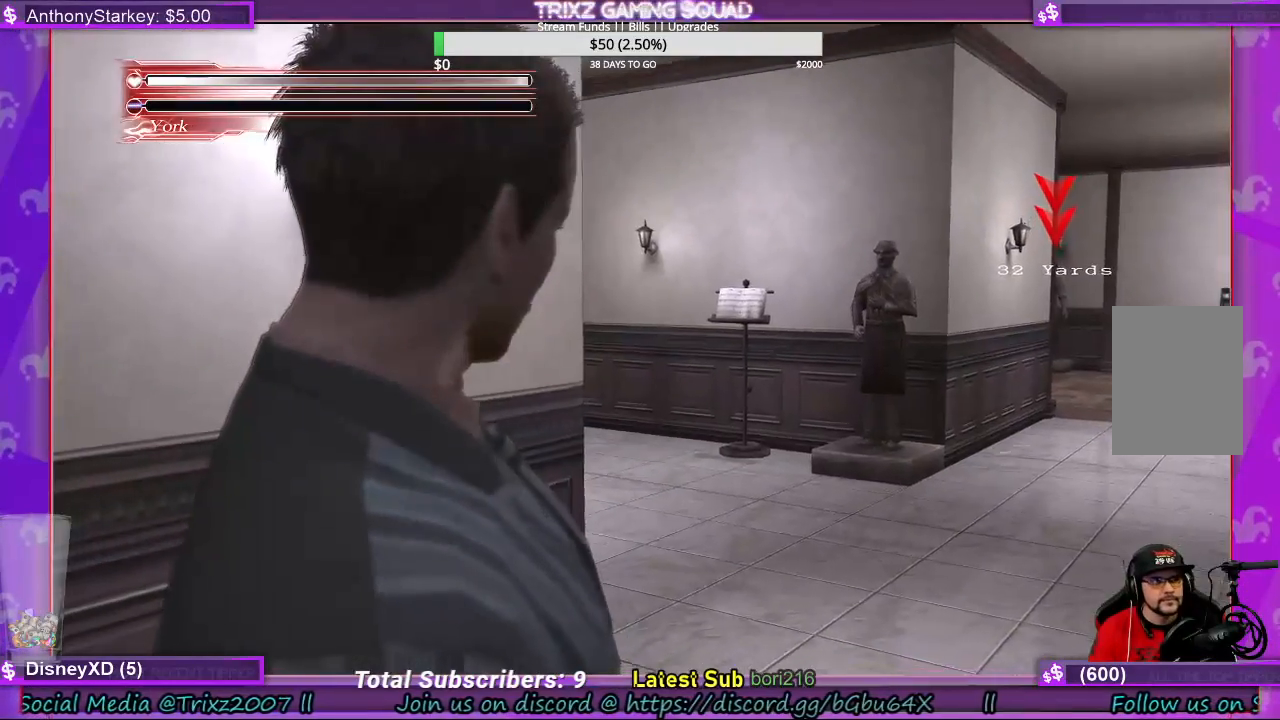
{"keys": ["d", "w"], "mouse": [], "events": [[133, "d", "down"], [133, "w", "down"]]}